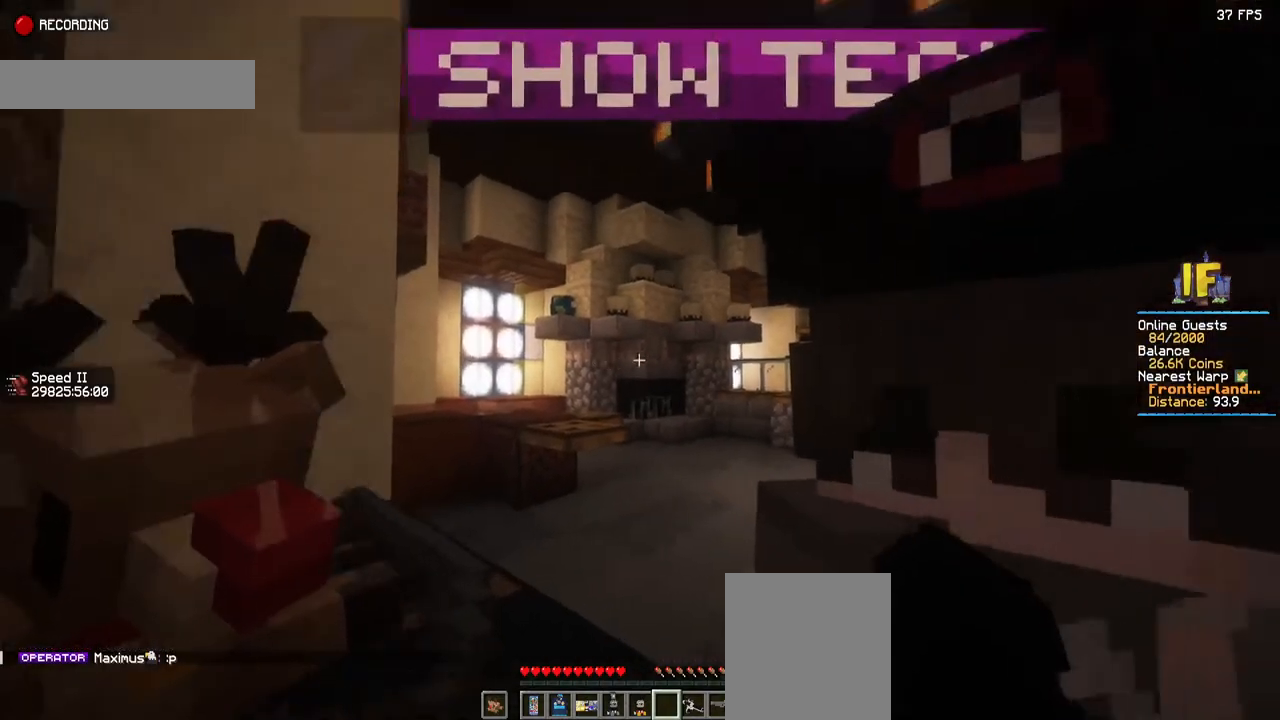
Gameplay with keyboard and mouse; each line is a JSON object with the keys and mouse buttons held at the frame after it. "events" lists presses ("down") and releases ("up") of "a", "d", "s", "space", "w", "mouse_left" and "mouse_right" between this image and that frame as [ms after this image, input, new state], when the widget could be followed in between. "mouse_left", "mouse_right" = the "left", "right" buttons of the "mouse" list. No other keys are recorded. Fast repeated clicks can show as one long hold. Mouse movement is not recorded.
{"keys": [], "mouse": [], "events": []}
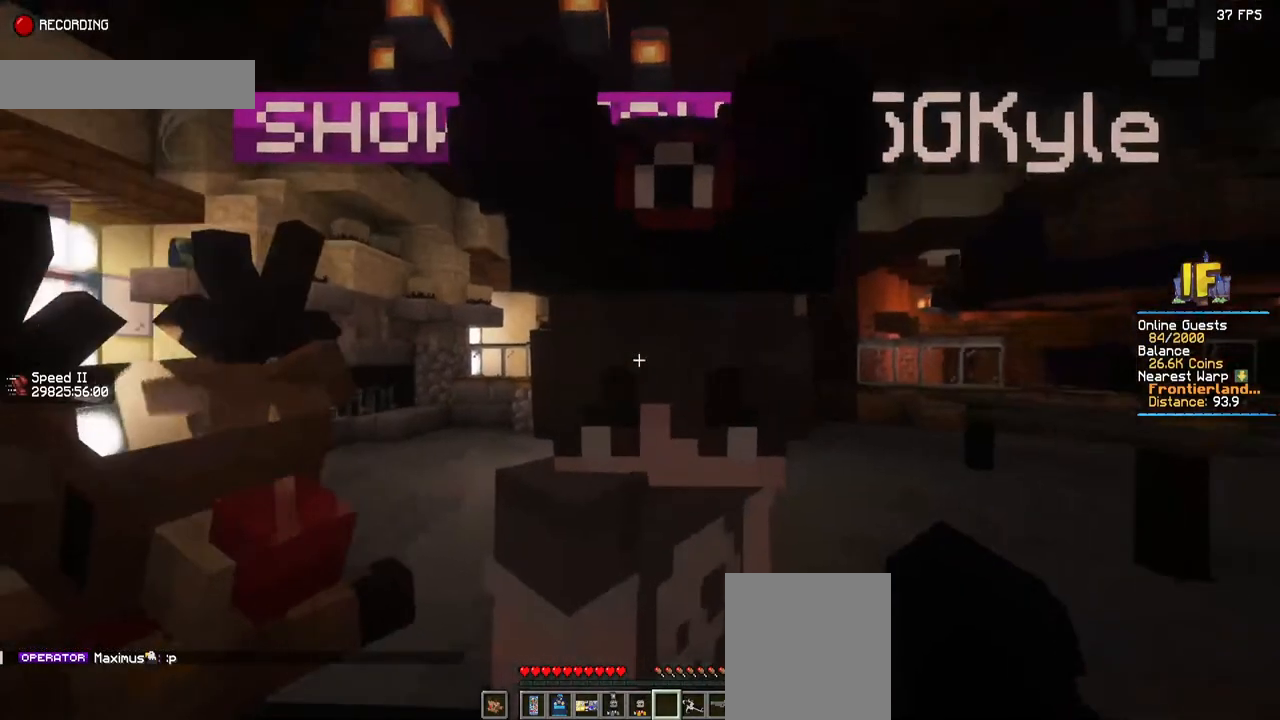
{"keys": [], "mouse": [], "events": []}
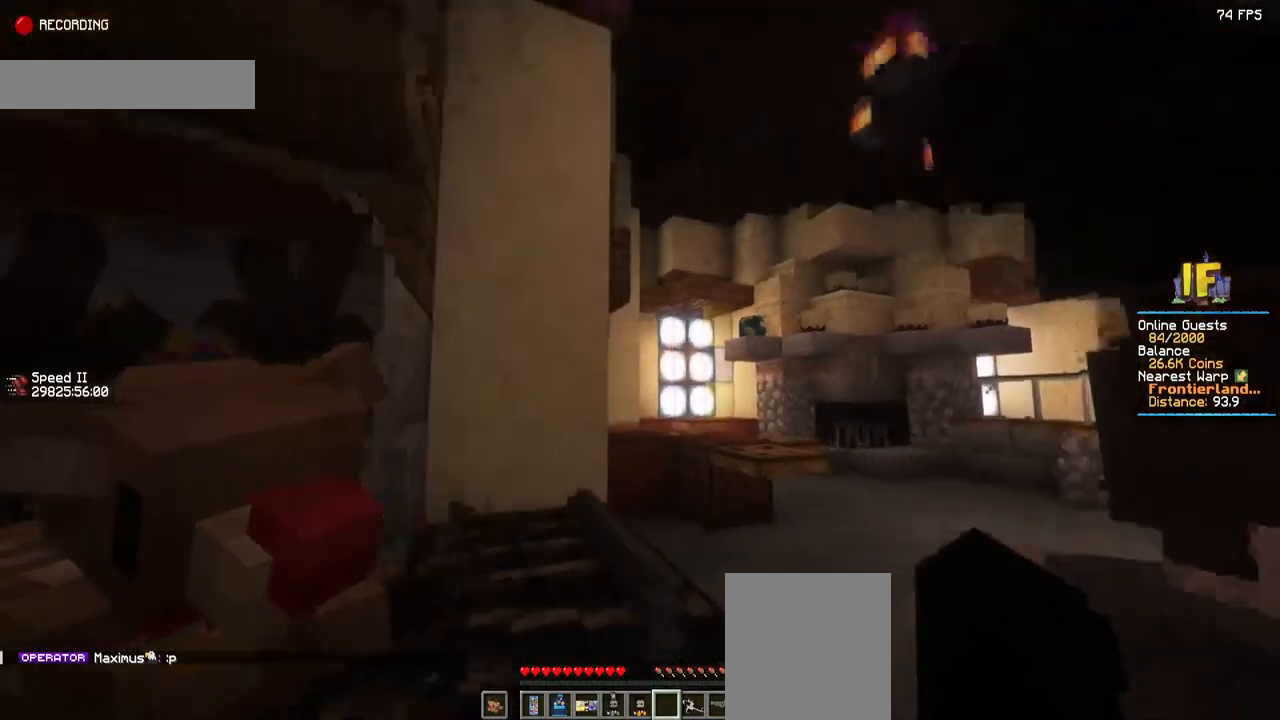
{"keys": [], "mouse": [], "events": []}
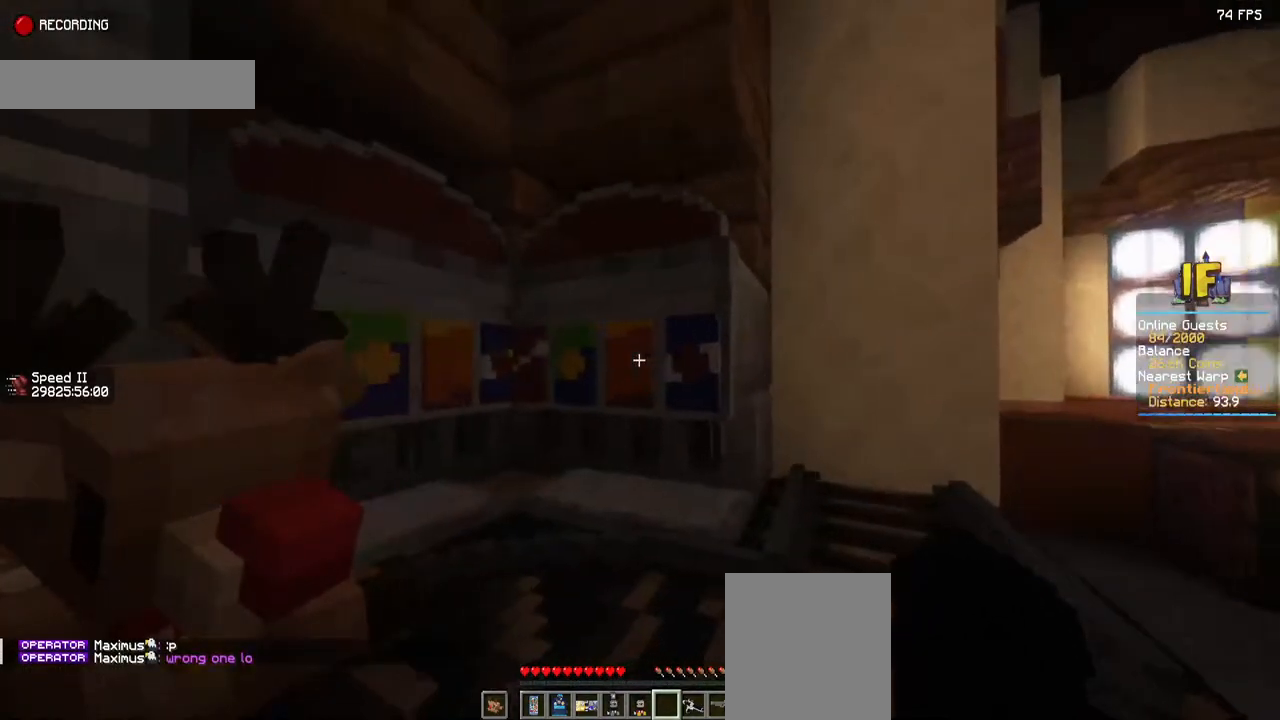
{"keys": [], "mouse": [], "events": []}
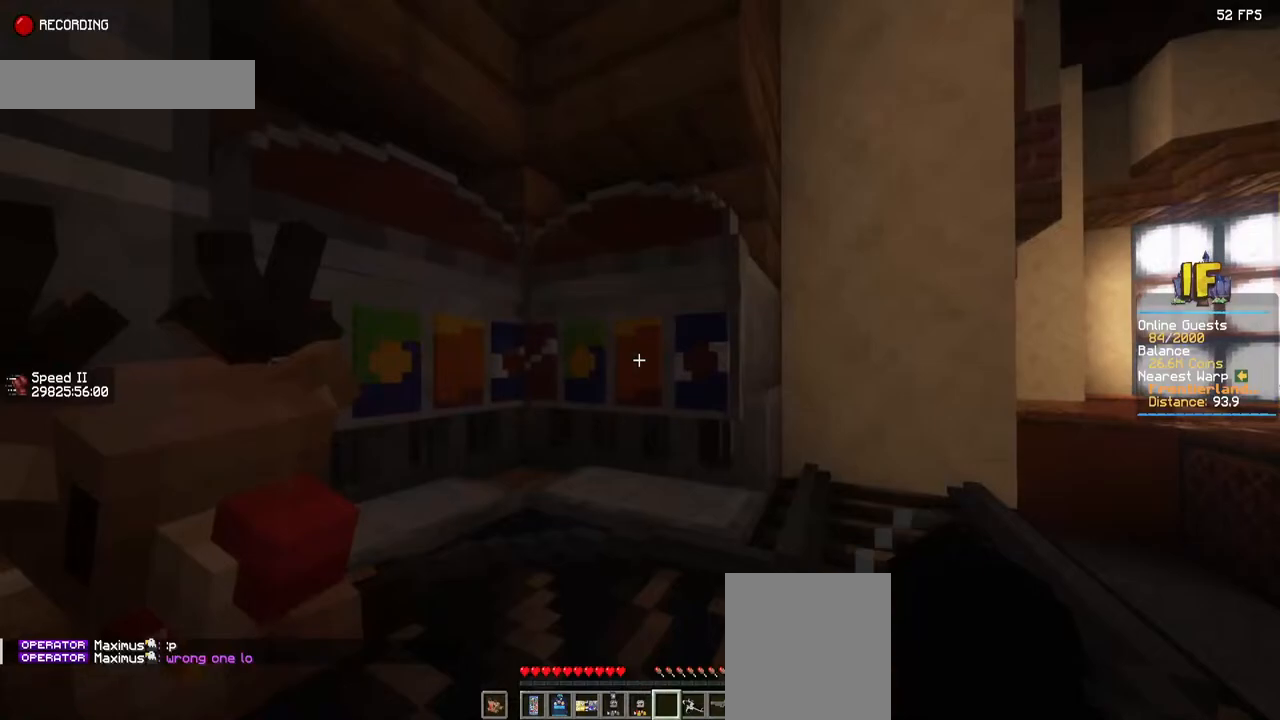
{"keys": ["s"], "mouse": [], "events": [[217, "s", "down"]]}
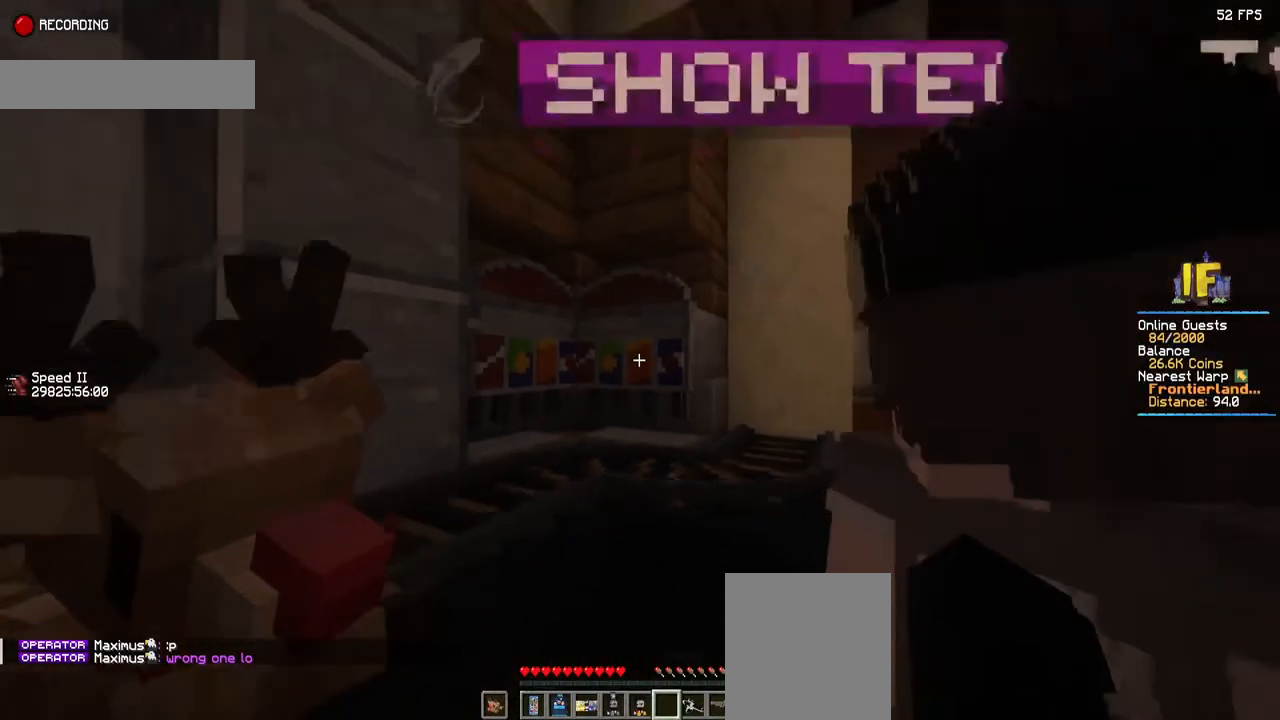
{"keys": [], "mouse": [], "events": [[284, "s", "up"]]}
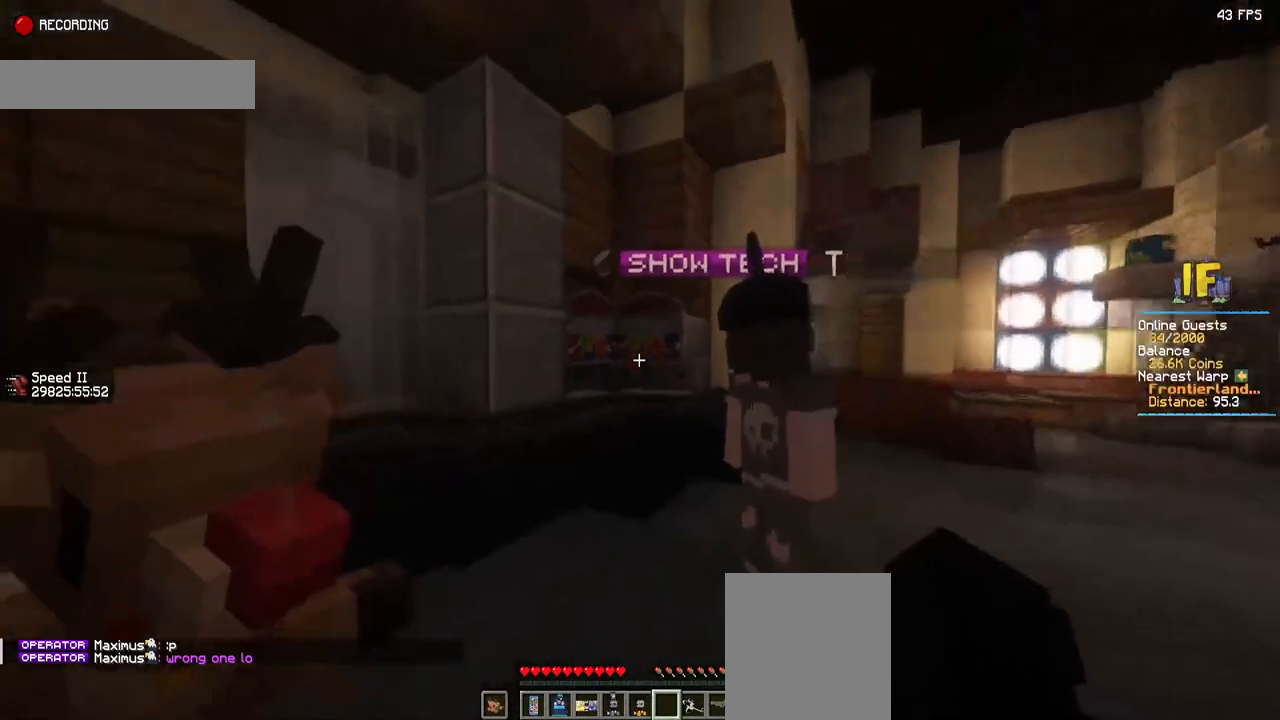
{"keys": ["a"], "mouse": [], "events": [[367, "a", "down"]]}
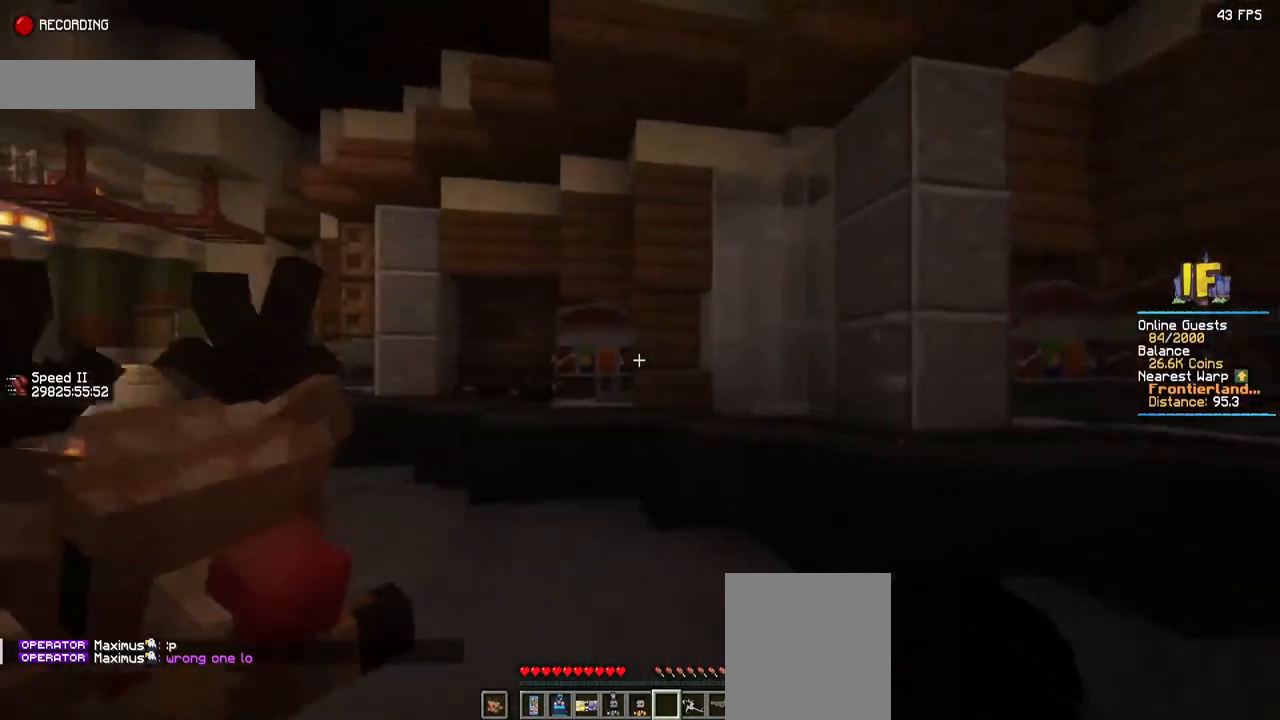
{"keys": ["a", "w"], "mouse": [], "events": [[34, "w", "down"]]}
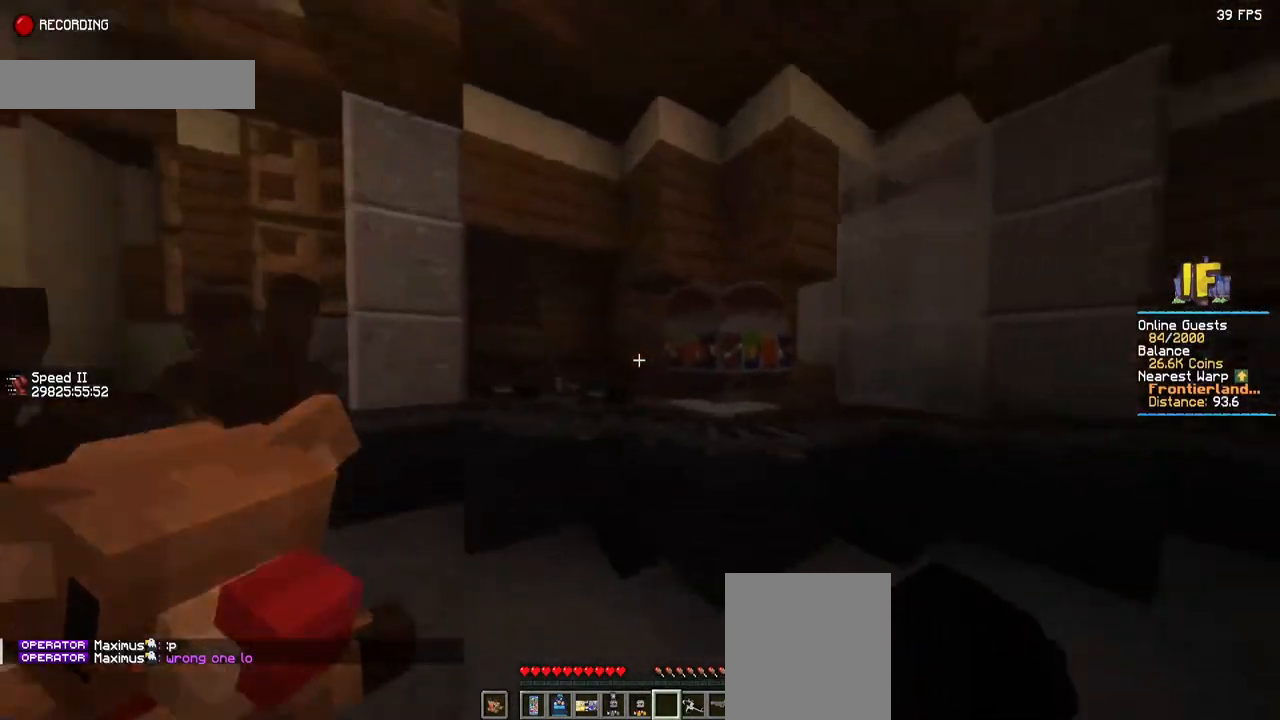
{"keys": ["d", "w"], "mouse": [], "events": [[50, "a", "up"], [84, "w", "up"], [350, "d", "down"], [350, "w", "down"]]}
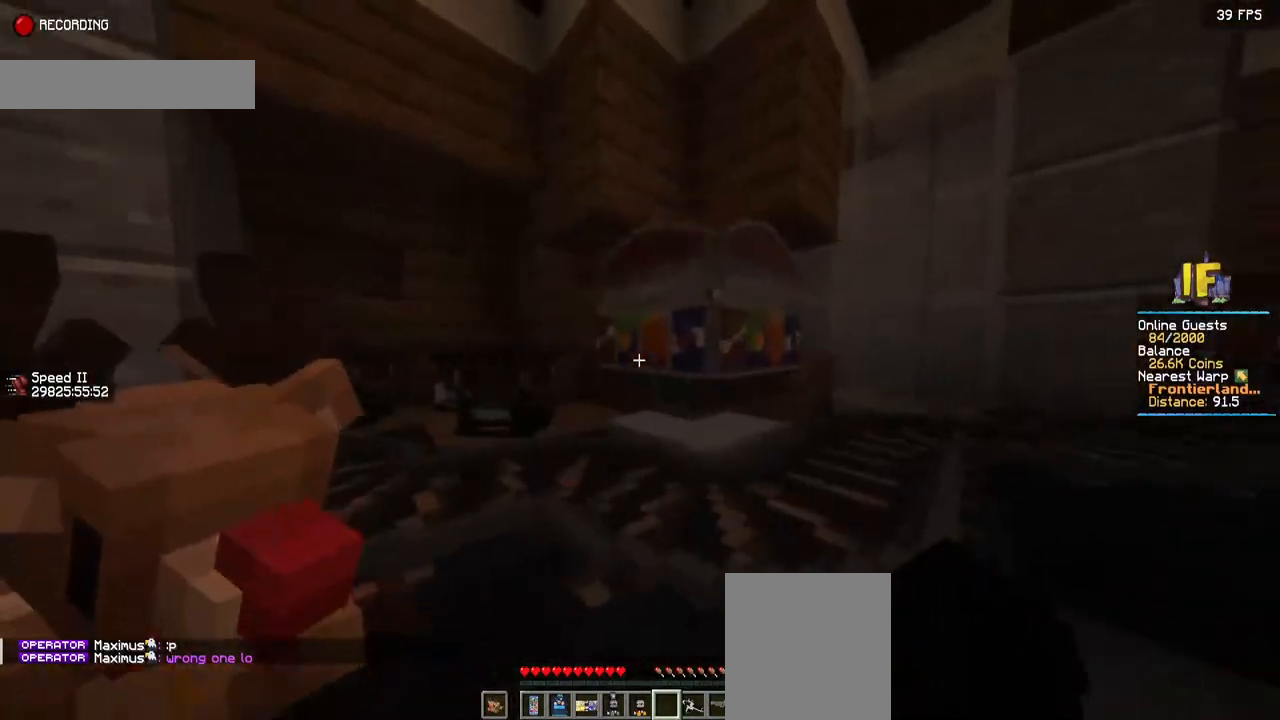
{"keys": [], "mouse": [], "events": [[117, "d", "up"], [184, "w", "up"]]}
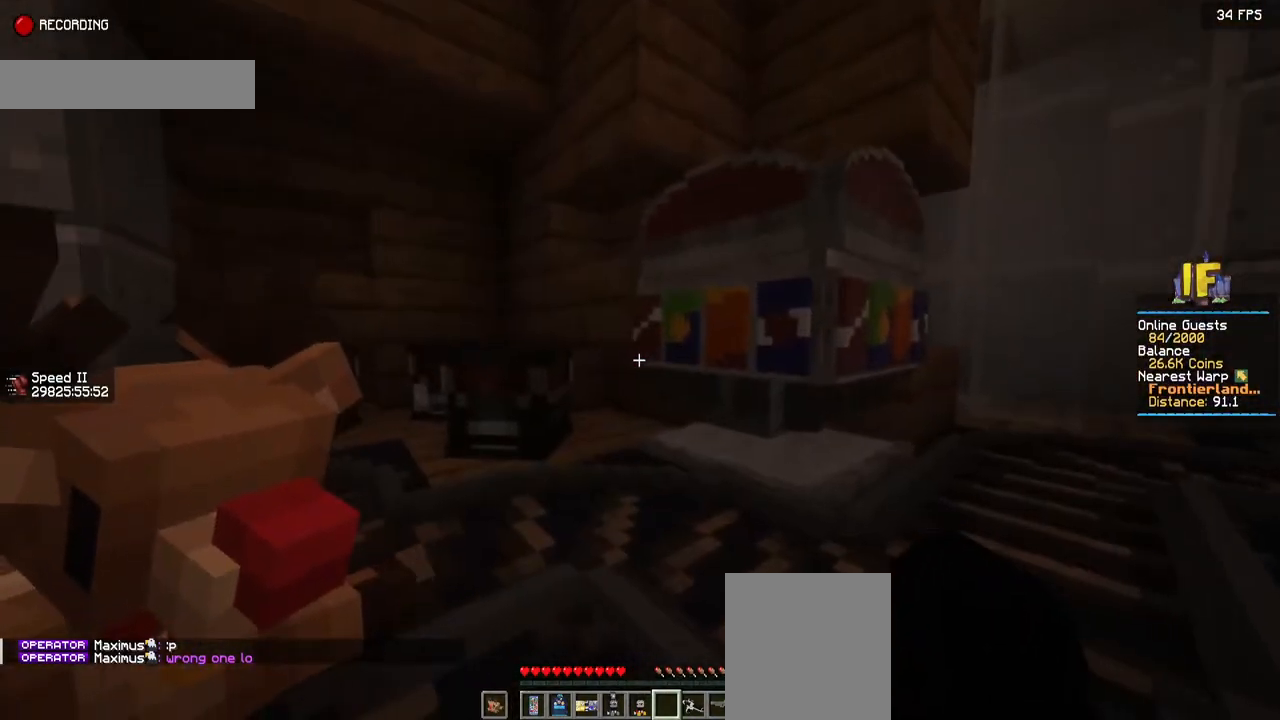
{"keys": [], "mouse": [], "events": []}
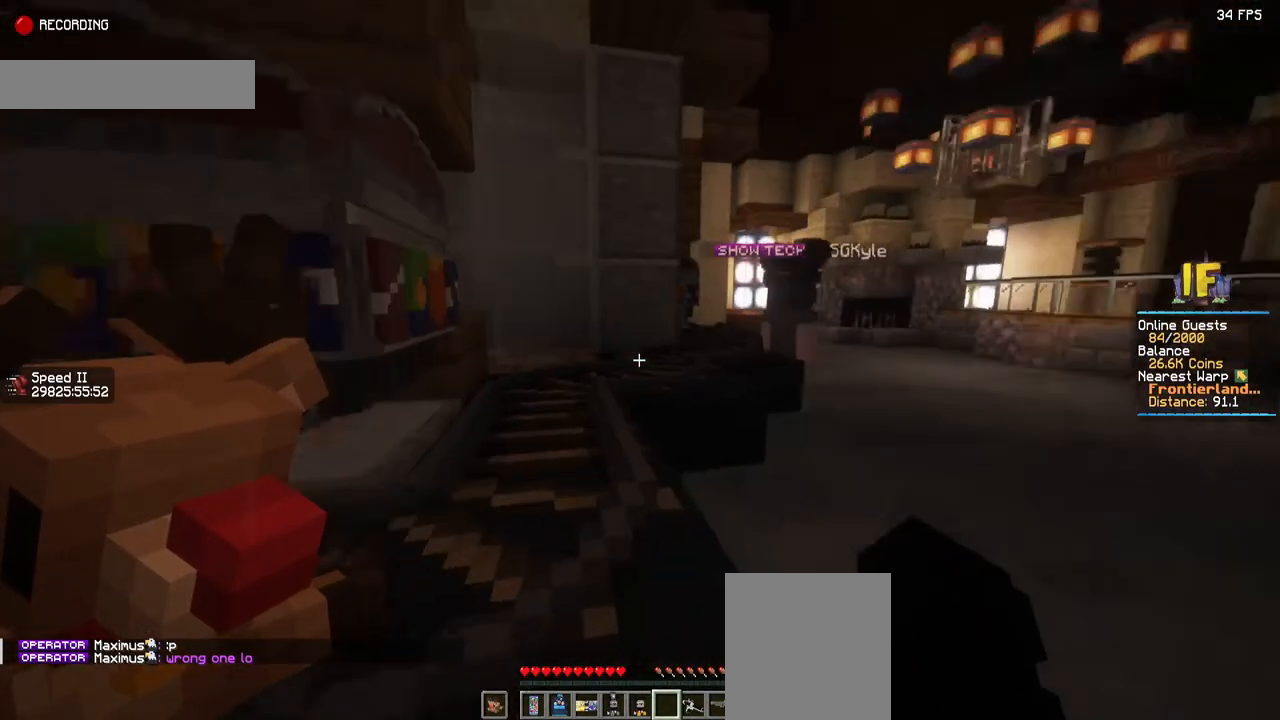
{"keys": ["d", "w"], "mouse": [], "events": [[300, "w", "down"], [367, "d", "down"]]}
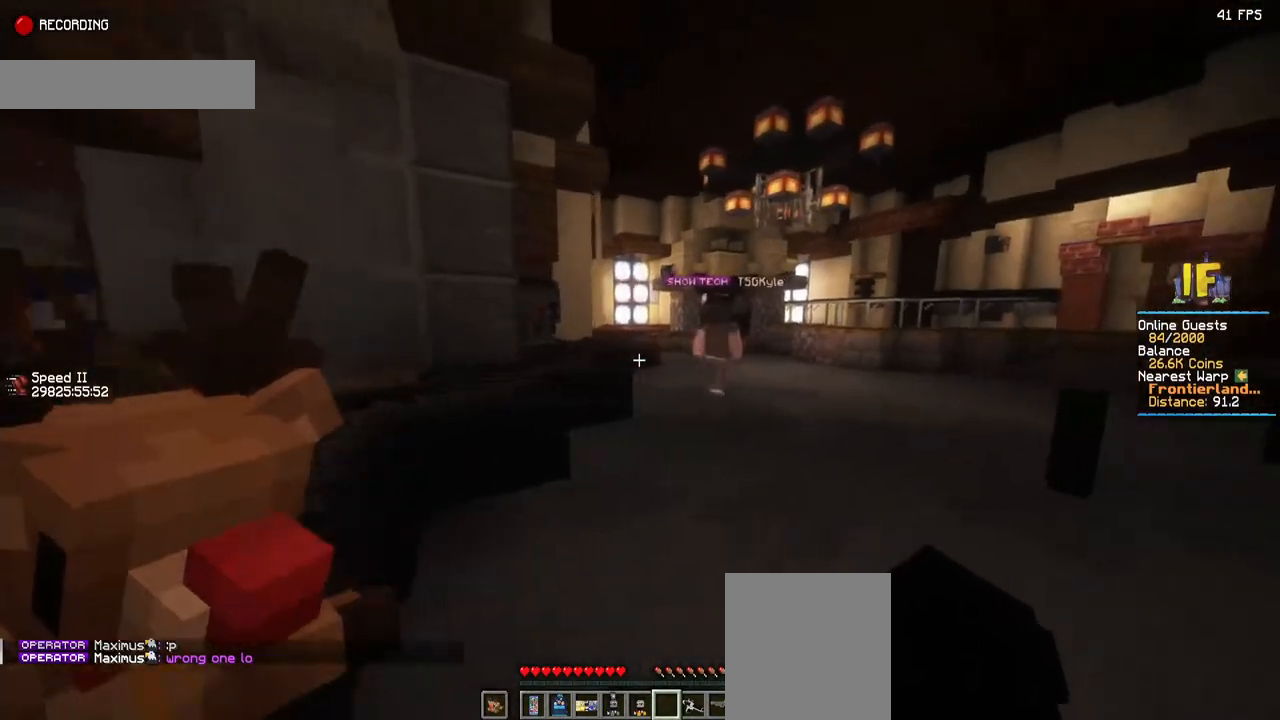
{"keys": ["w"], "mouse": [], "events": [[334, "d", "up"]]}
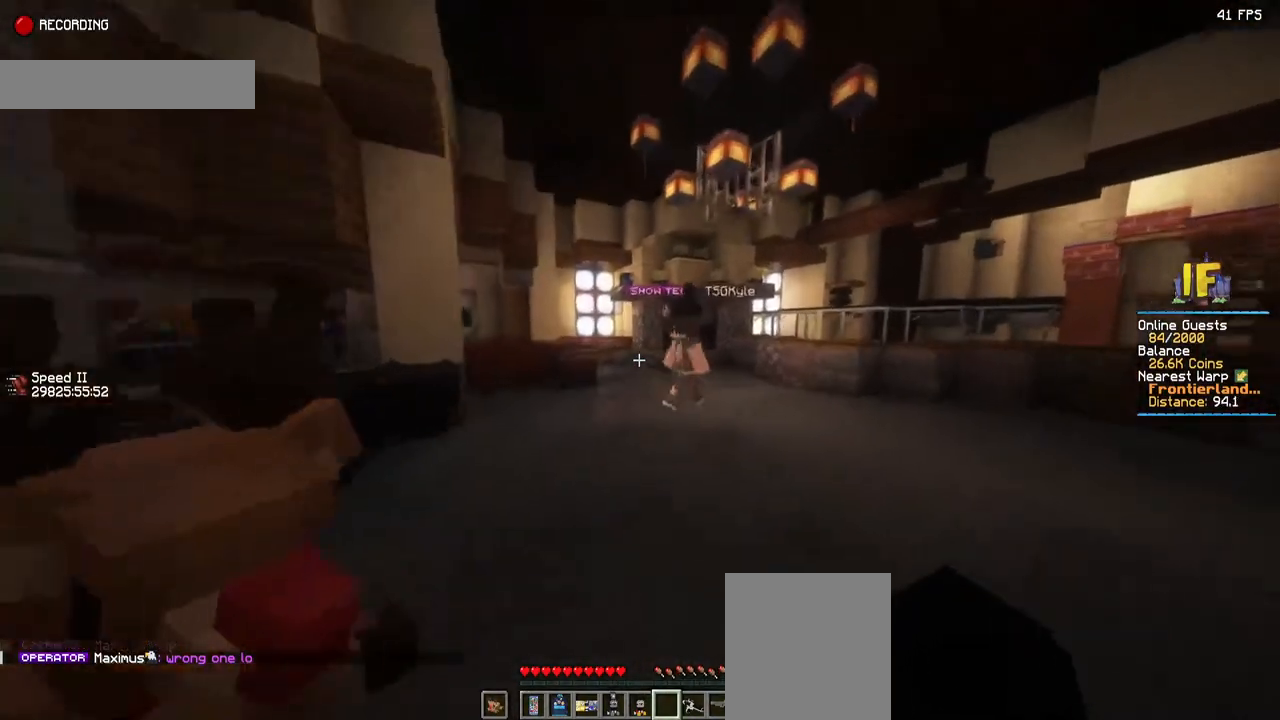
{"keys": ["w"], "mouse": [], "events": []}
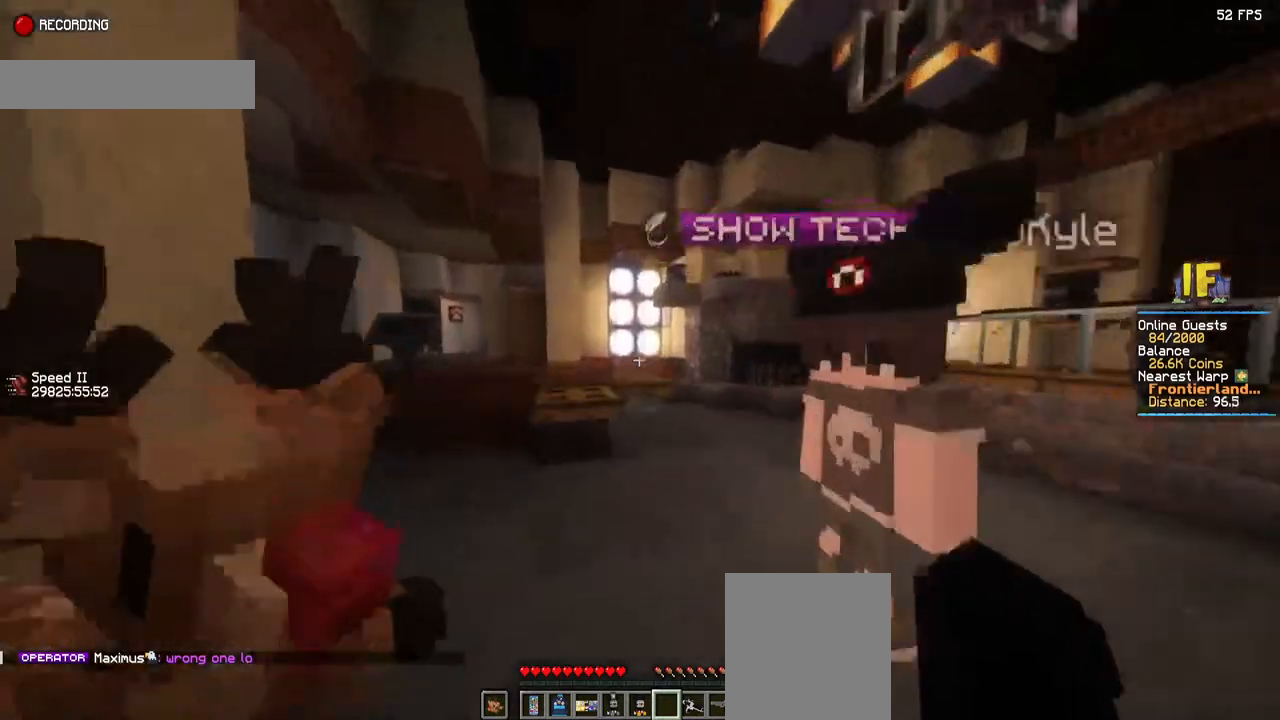
{"keys": [], "mouse": [], "events": [[67, "w", "up"]]}
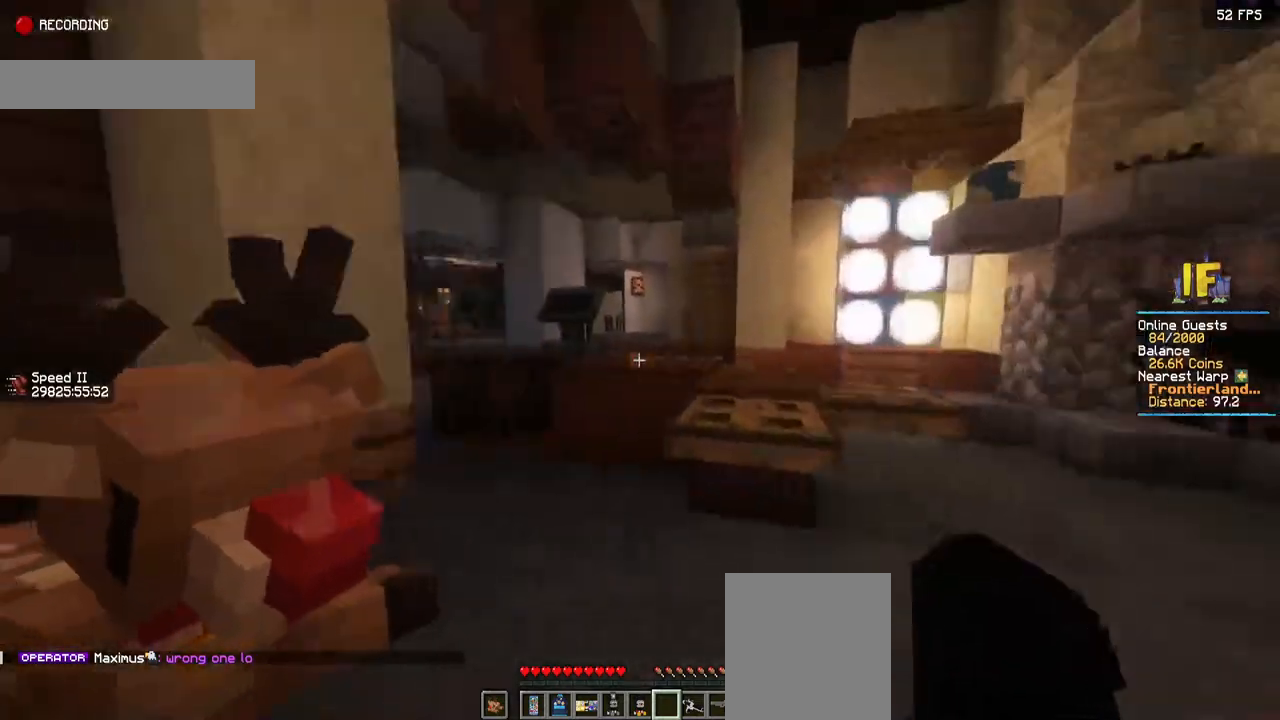
{"keys": ["a"], "mouse": [], "events": [[234, "a", "down"]]}
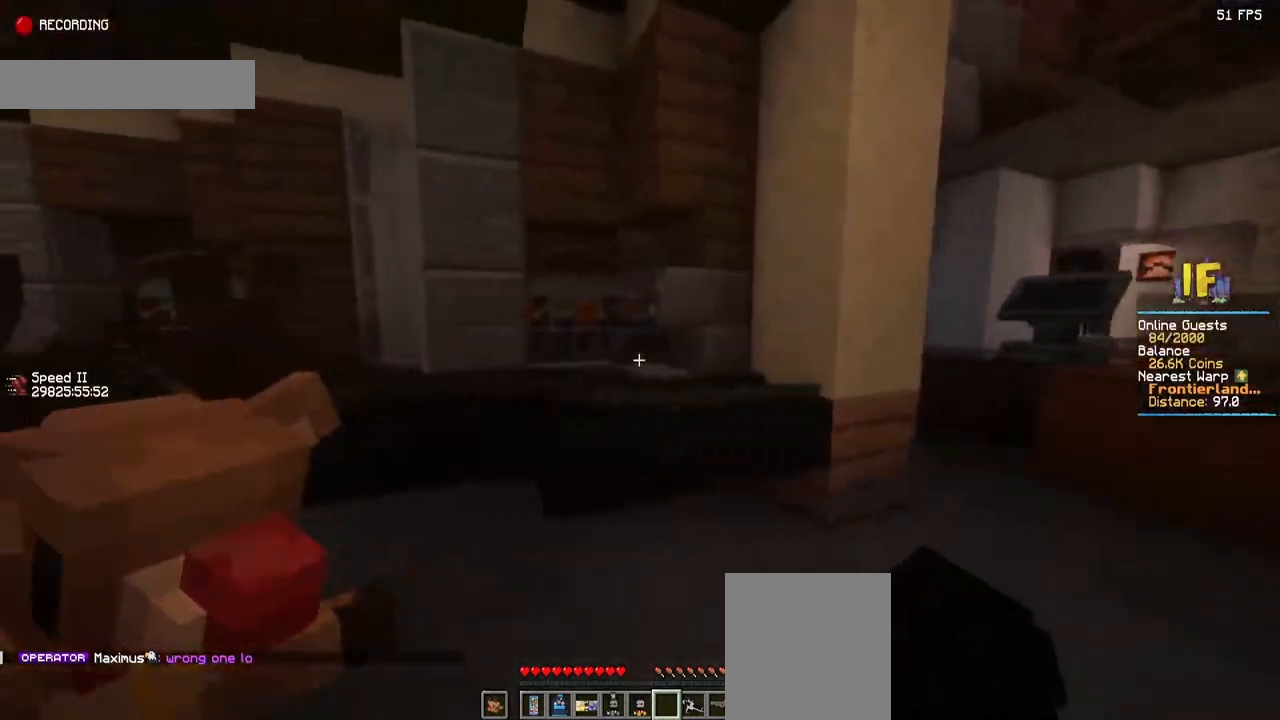
{"keys": ["w"], "mouse": [], "events": [[84, "a", "up"], [300, "w", "down"]]}
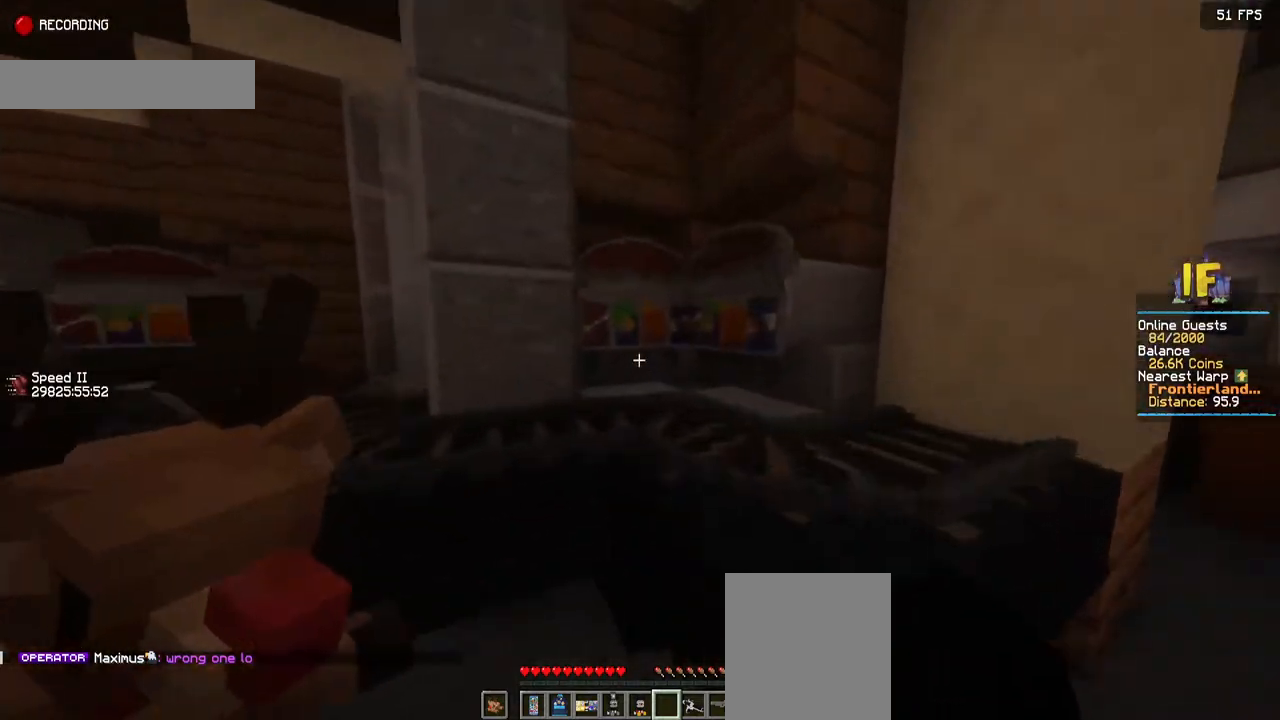
{"keys": [], "mouse": [], "events": [[17, "w", "up"]]}
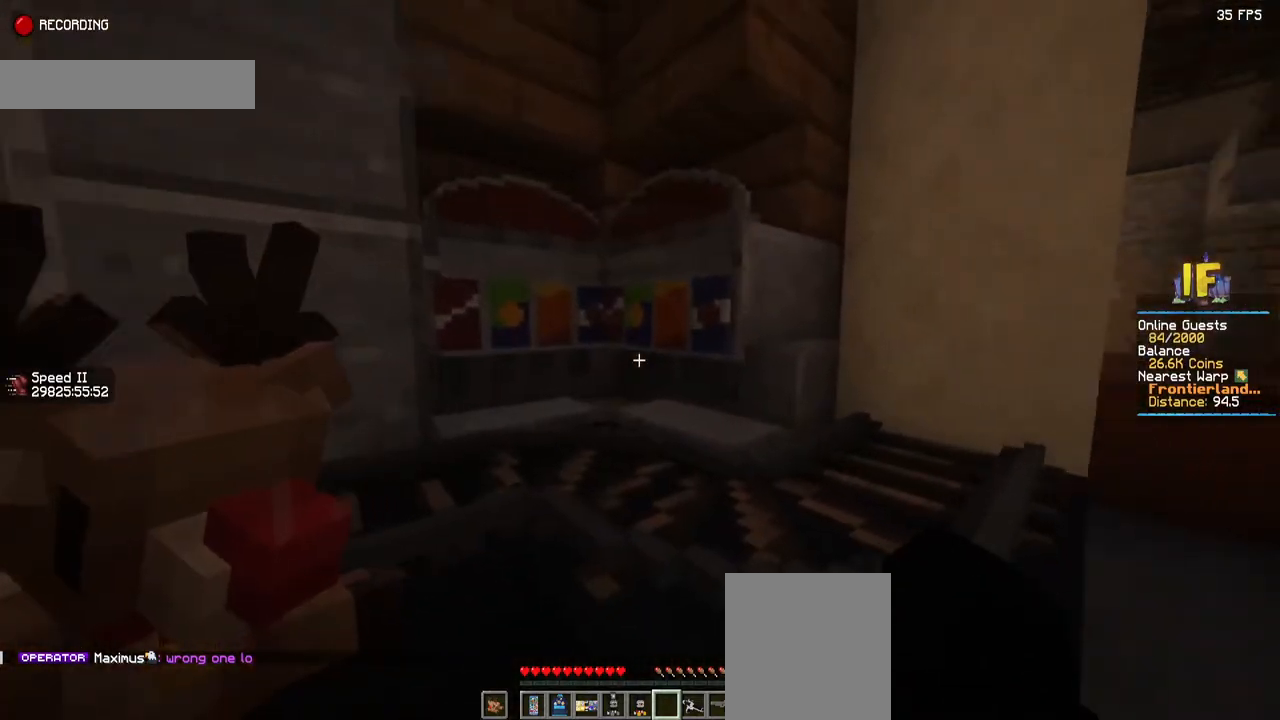
{"keys": [], "mouse": [], "events": [[100, "d", "down"], [417, "d", "up"]]}
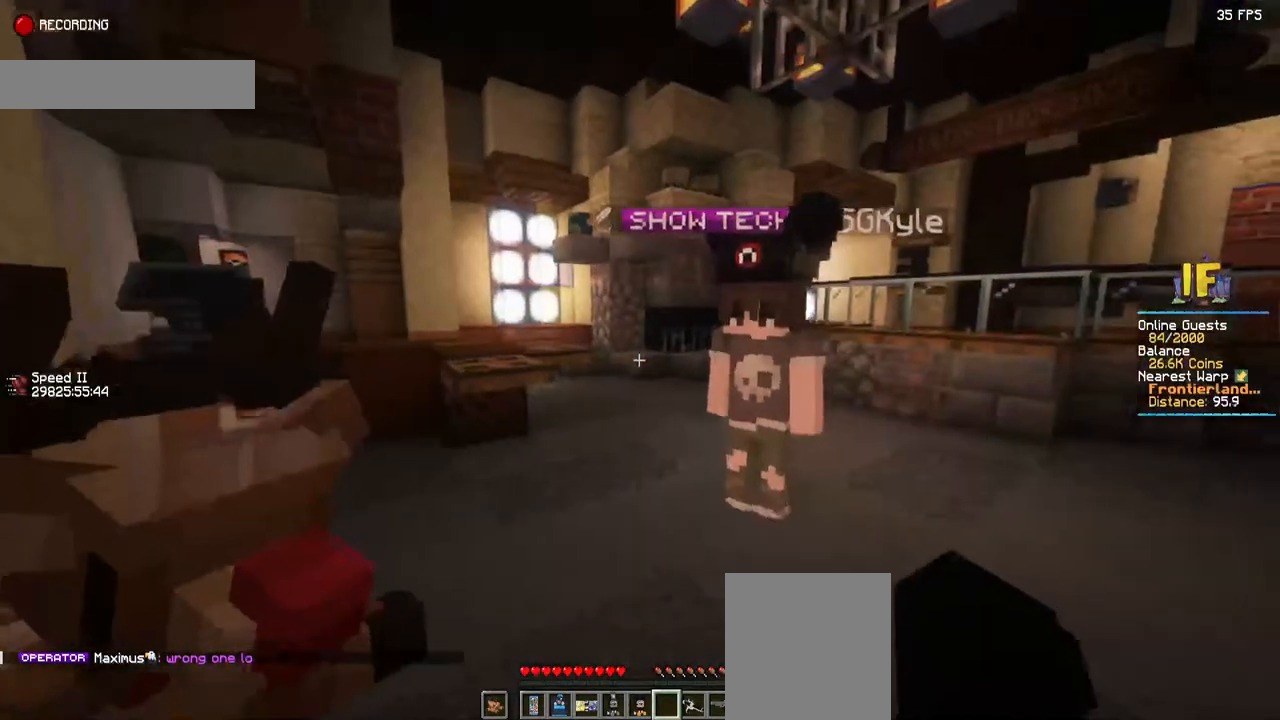
{"keys": ["w"], "mouse": [], "events": [[100, "w", "down"]]}
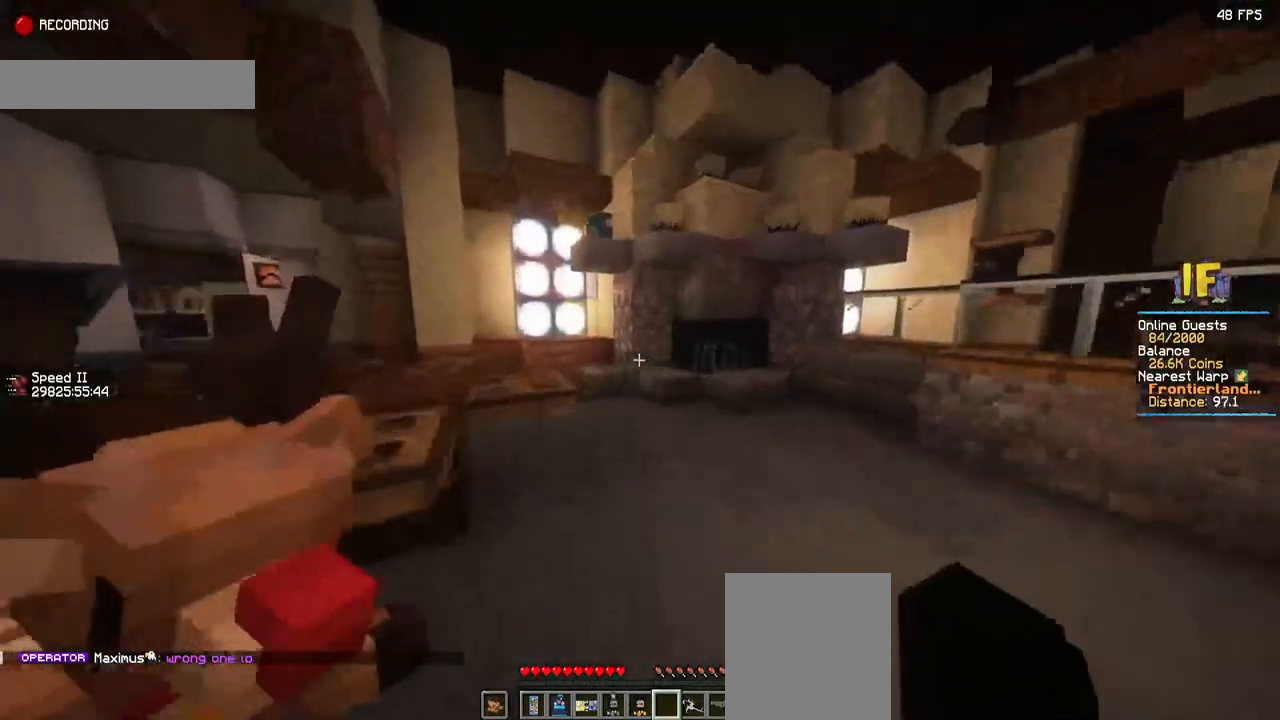
{"keys": ["d", "w"], "mouse": [], "events": [[67, "d", "down"]]}
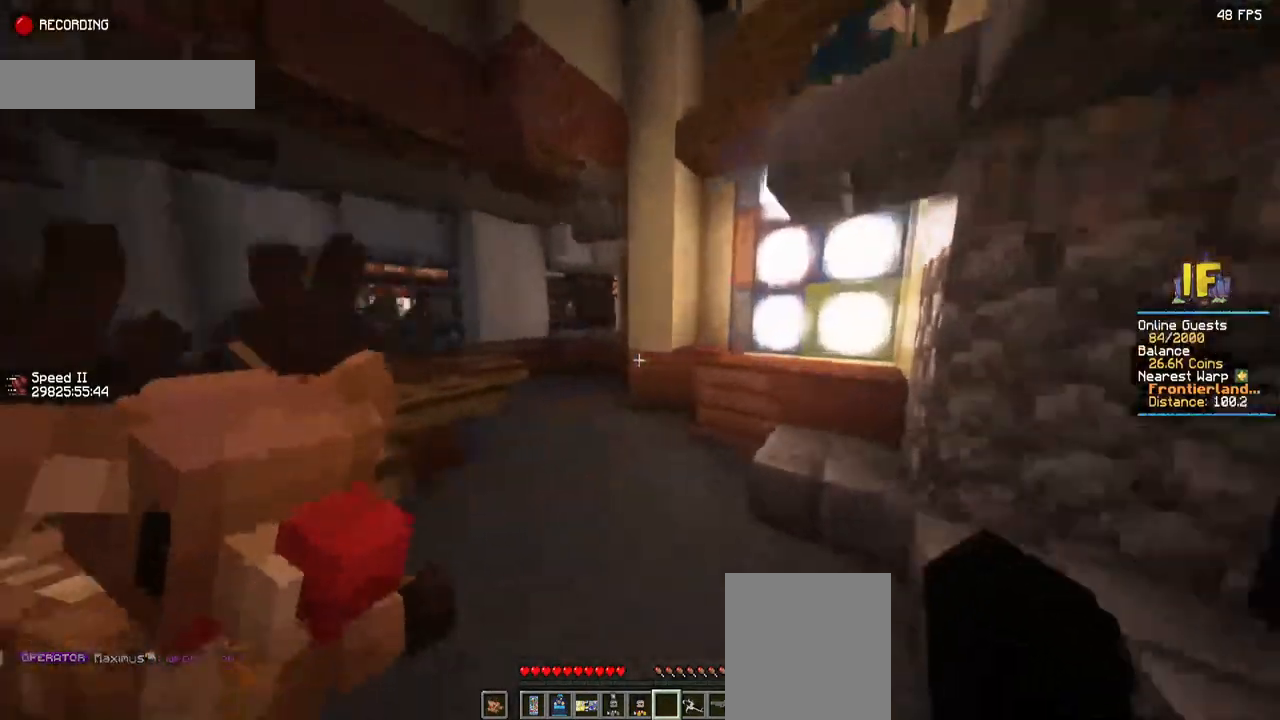
{"keys": ["w"], "mouse": [], "events": [[100, "d", "up"]]}
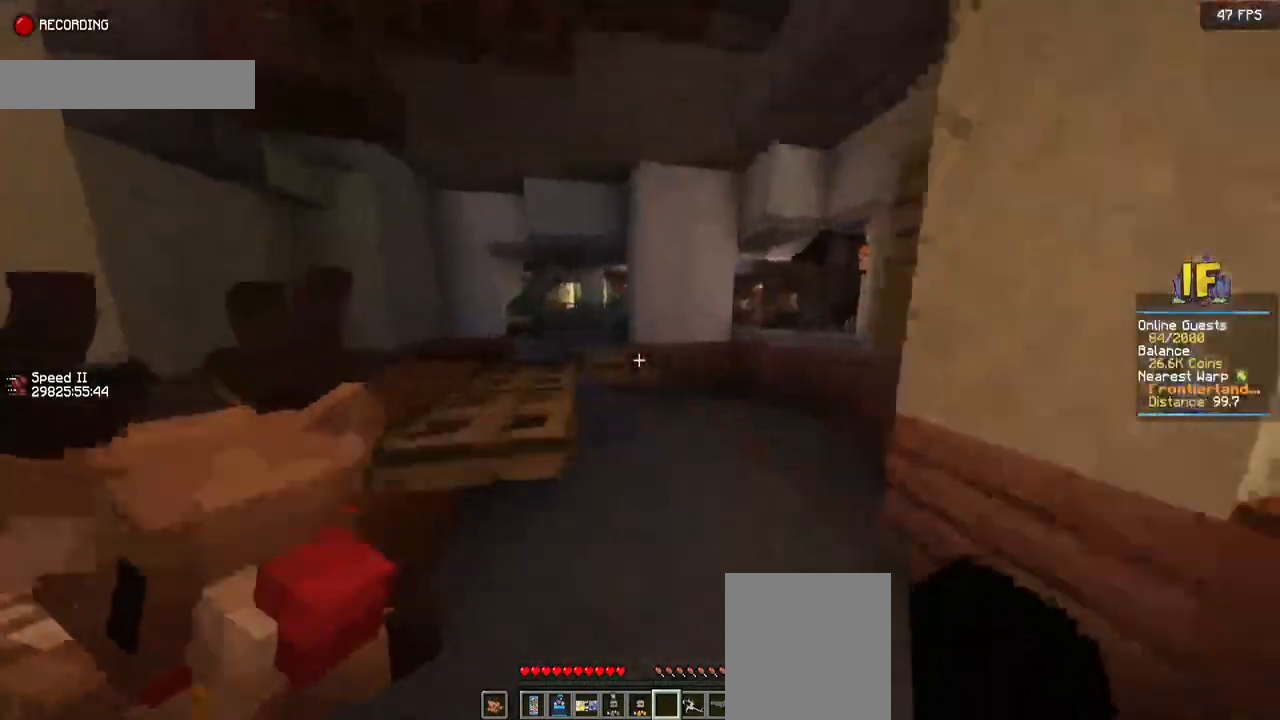
{"keys": ["w"], "mouse": [], "events": [[217, "d", "down"], [500, "d", "up"]]}
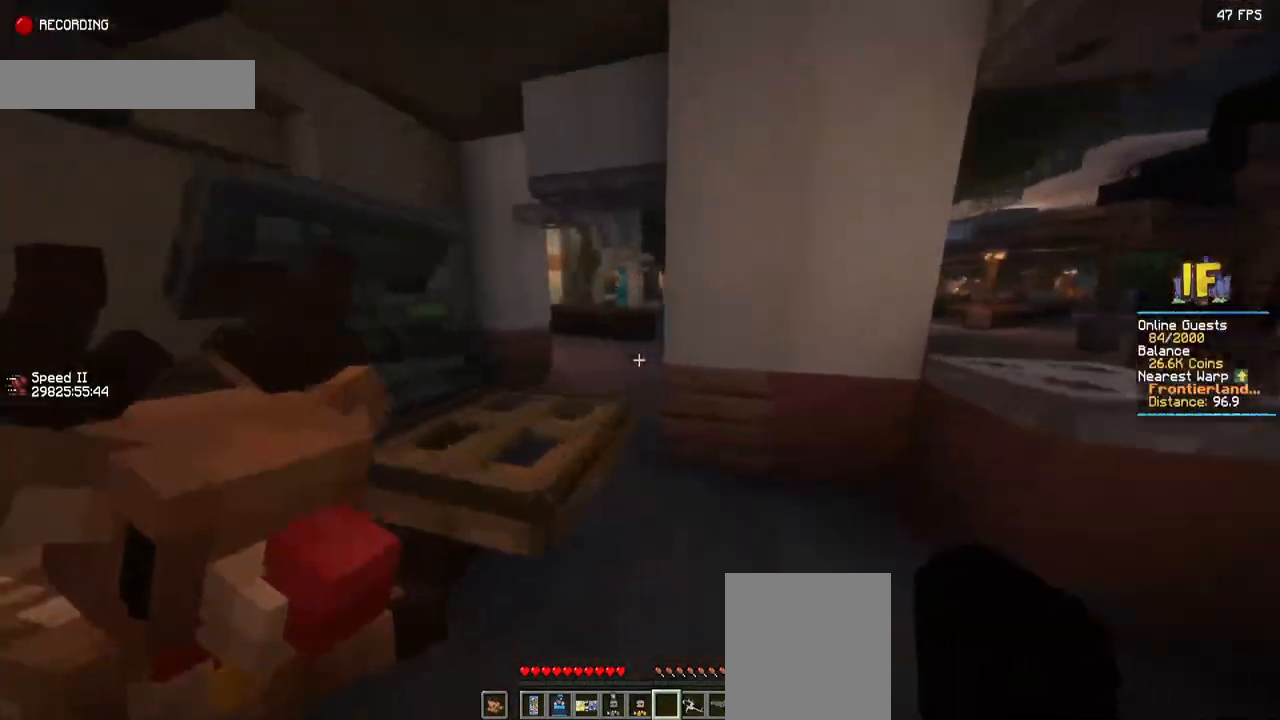
{"keys": [], "mouse": [], "events": [[417, "w", "up"]]}
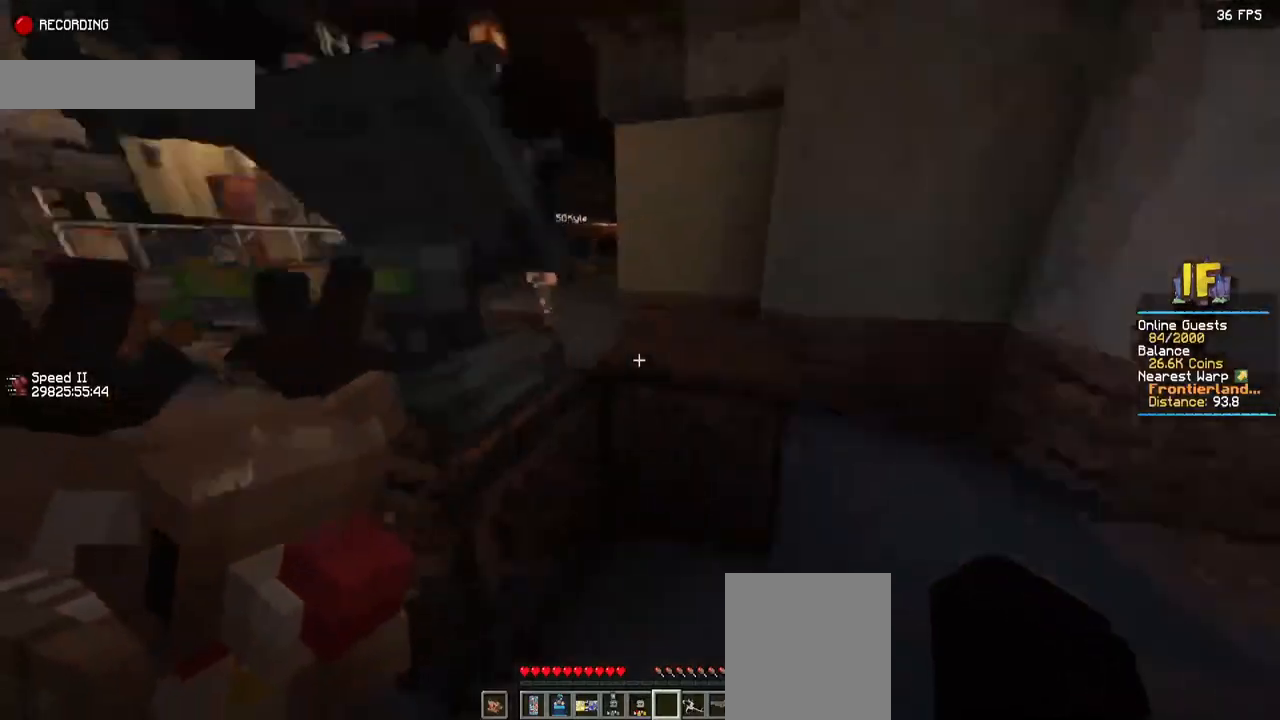
{"keys": [], "mouse": [], "events": []}
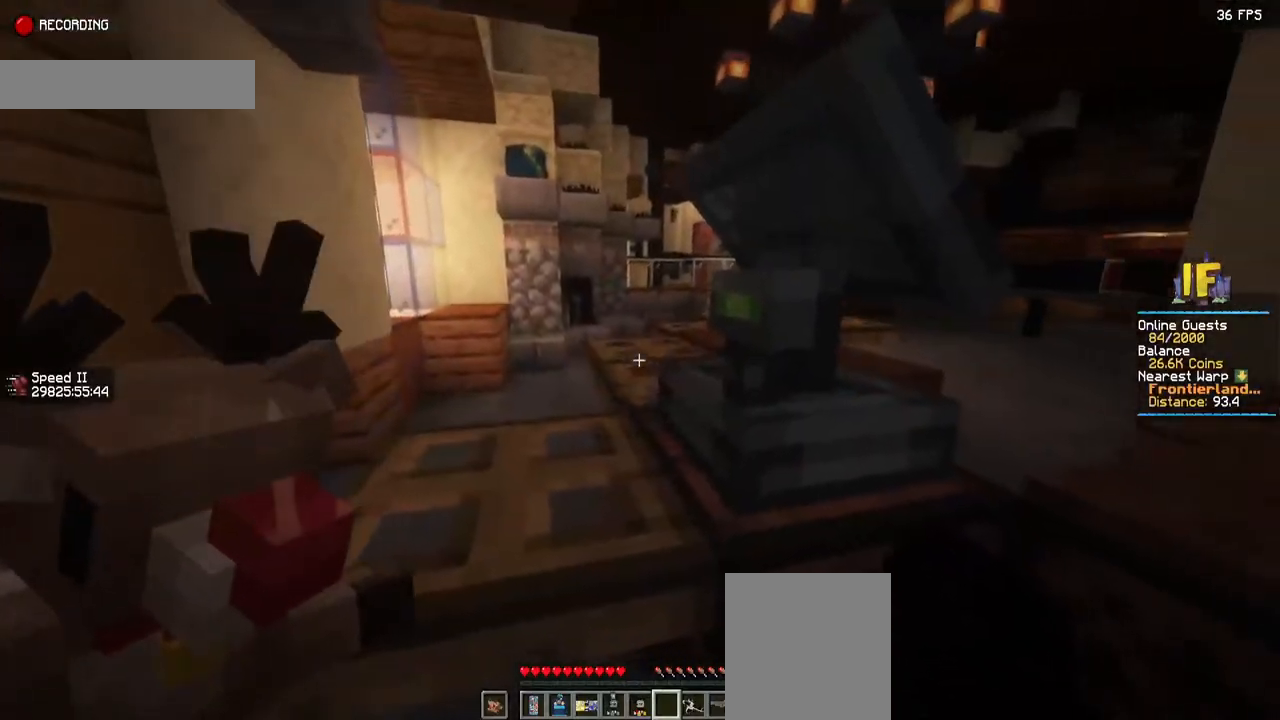
{"keys": ["d", "w"], "mouse": [], "events": [[250, "w", "down"], [317, "d", "down"]]}
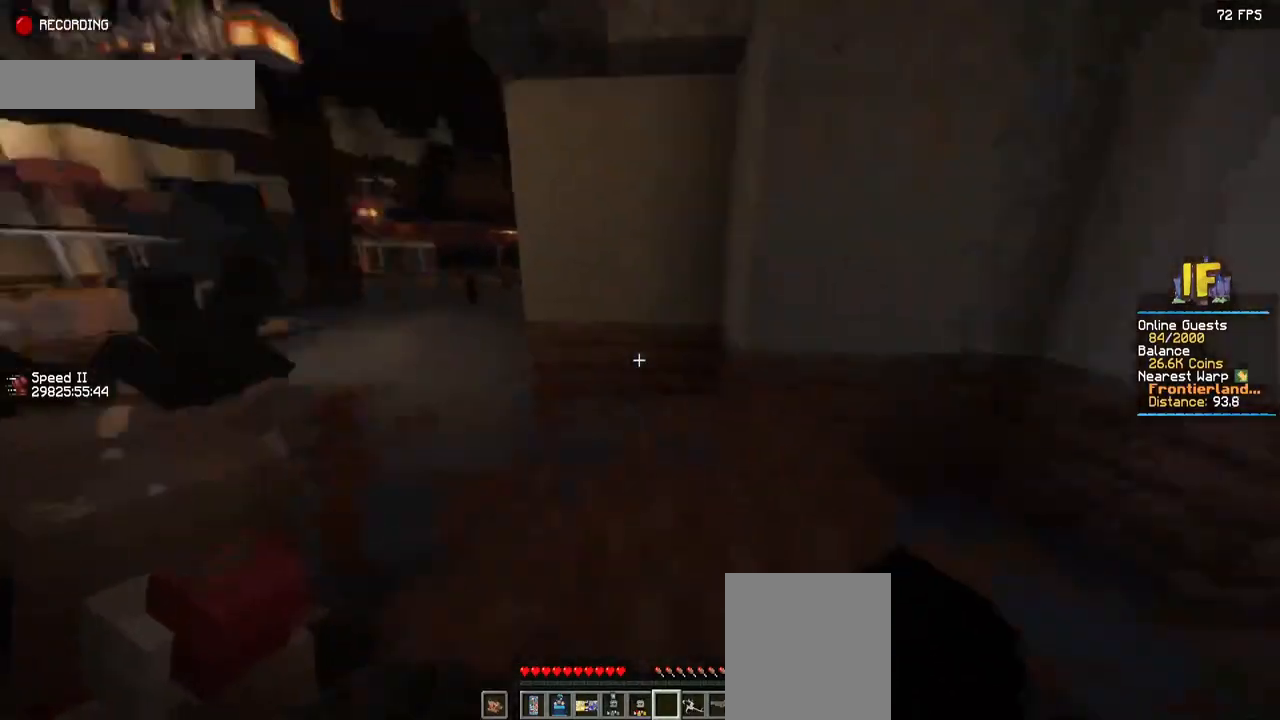
{"keys": ["w"], "mouse": [], "events": [[167, "d", "up"]]}
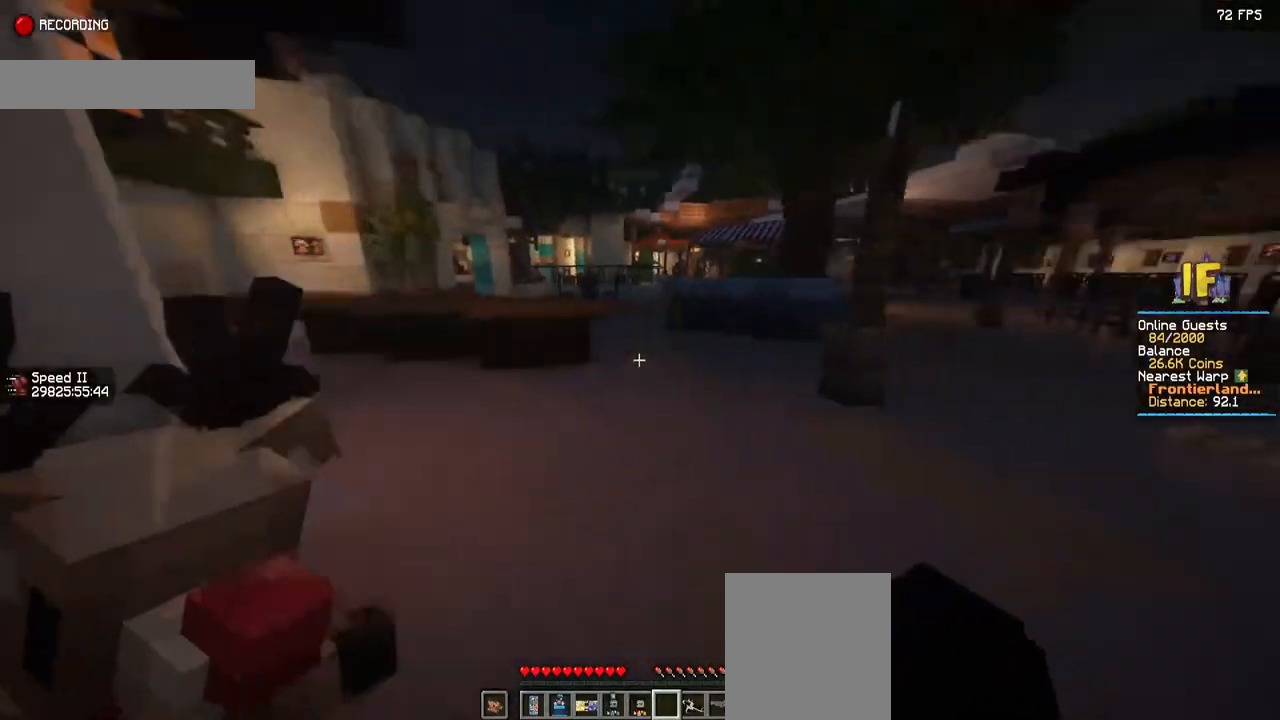
{"keys": ["a", "w"], "mouse": [], "events": [[300, "a", "down"]]}
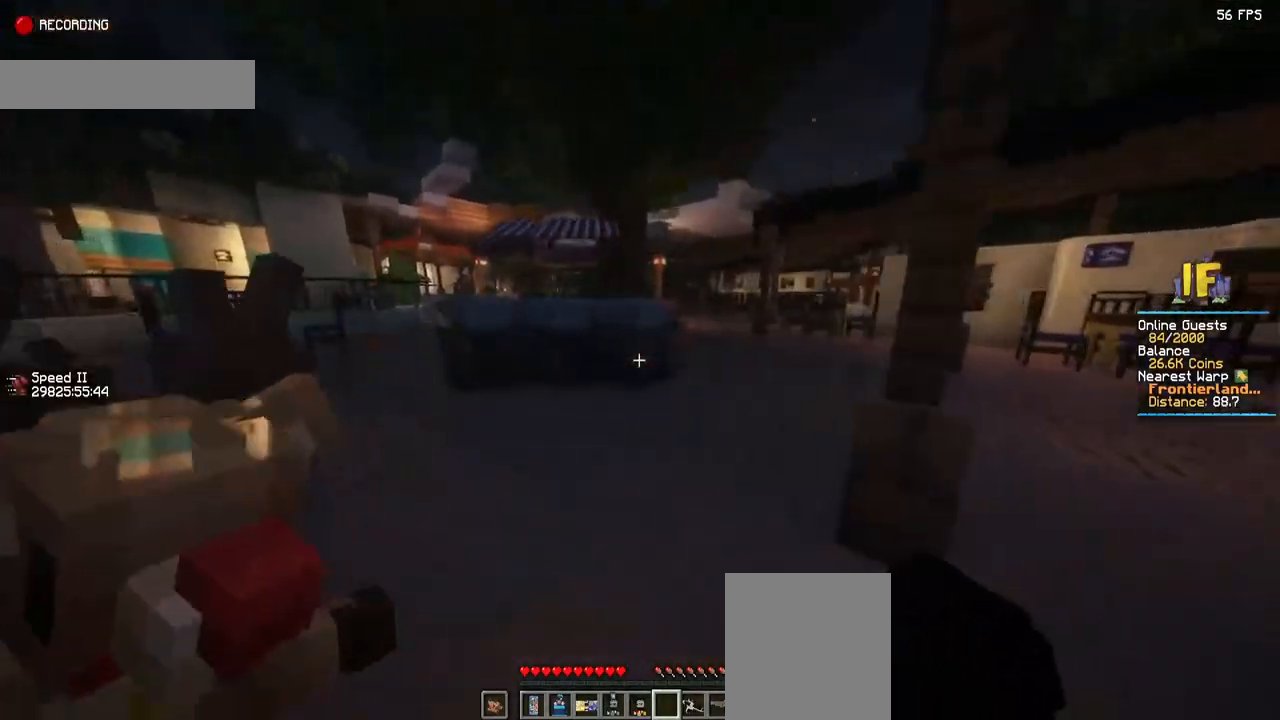
{"keys": ["a"], "mouse": [], "events": [[484, "w", "up"]]}
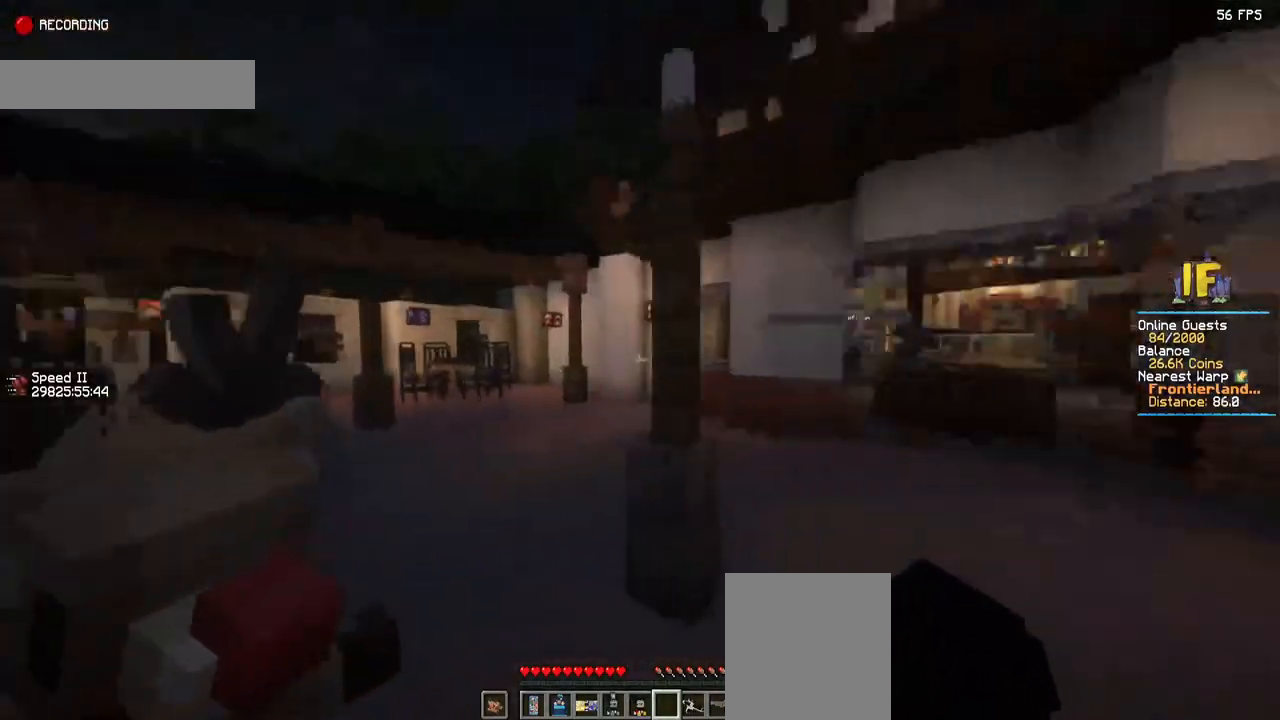
{"keys": [], "mouse": [], "events": [[17, "a", "up"]]}
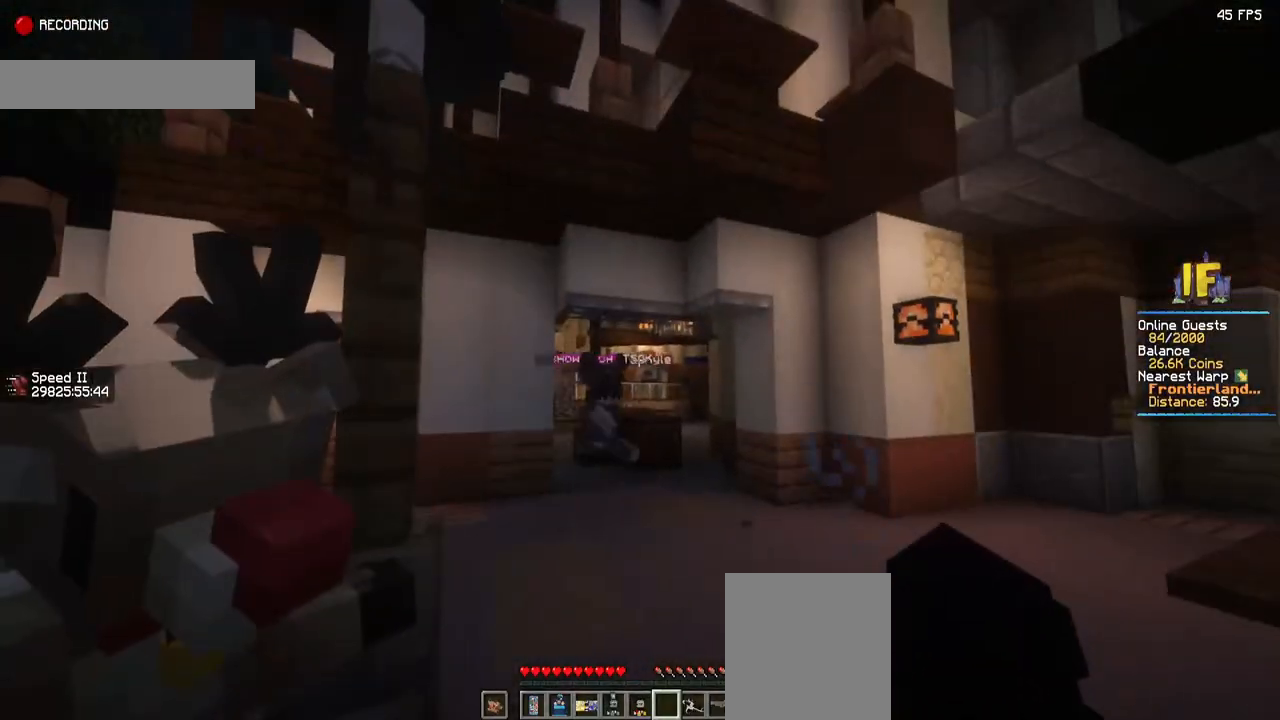
{"keys": ["w"], "mouse": [], "events": [[450, "w", "down"]]}